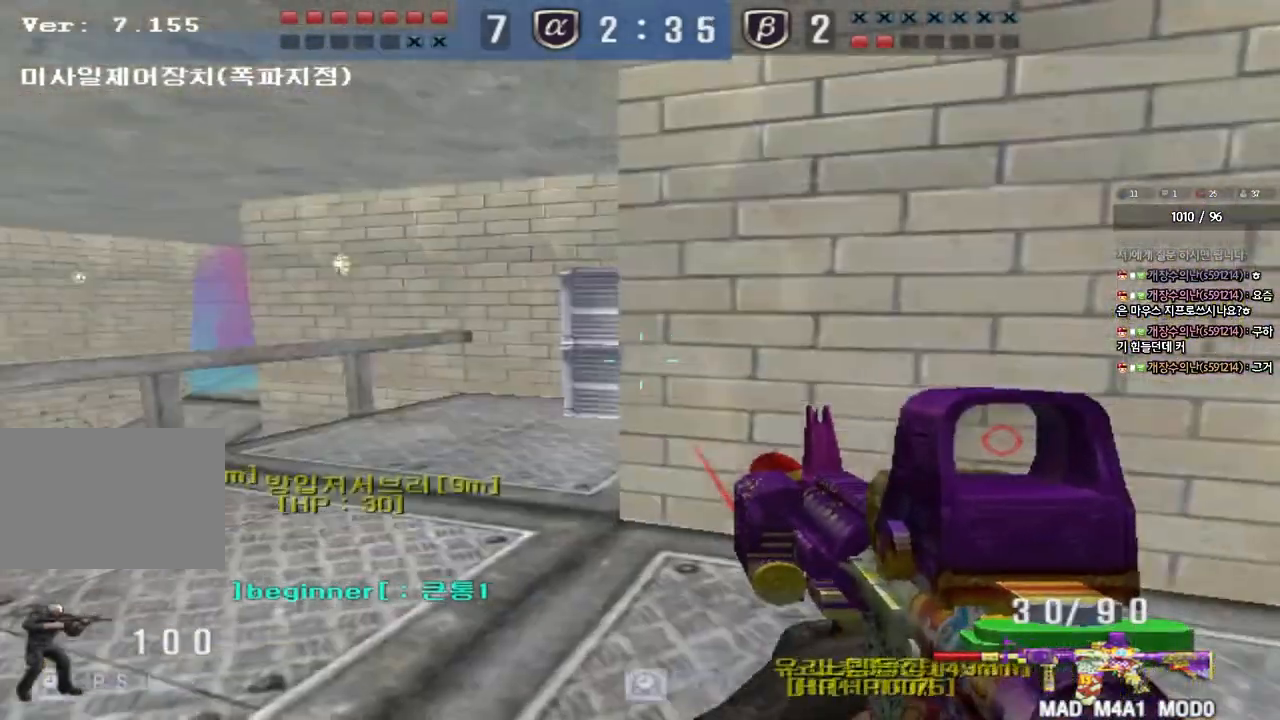
Gameplay with keyboard; each line is a JSON object with the keys held at the frame after it. "events" lists presses ("down") and releases ("up") of "a", "ctrl", "d", "e", "f", "q", "r", "s", "shift", "space", "tab" and "w" between this image and that frame as [ms after this image, input, new state], when the widget could be followed in between. No other keys are recorded. Mouse input is not recorded.
{"keys": ["a", "shift"], "events": [[83, "w", "down"], [367, "w", "up"]]}
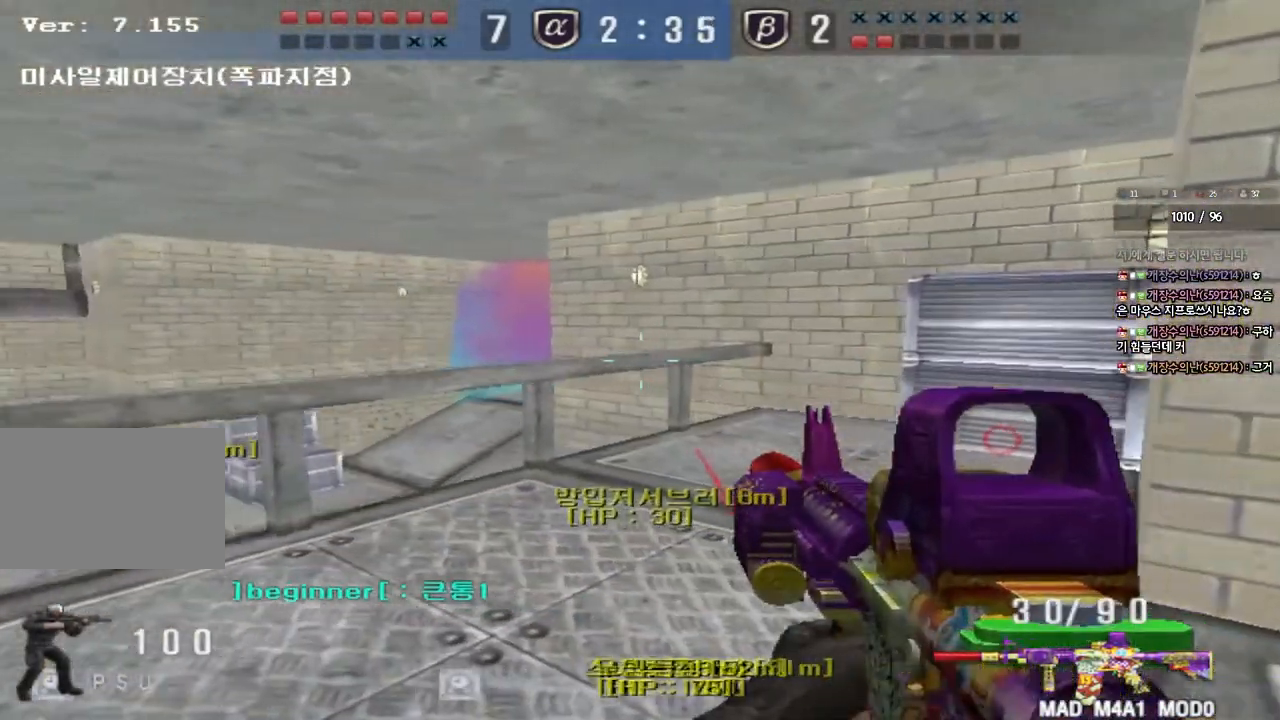
{"keys": ["a"], "events": [[50, "w", "down"], [183, "shift", "up"], [317, "shift", "down"], [383, "shift", "up"], [400, "w", "up"]]}
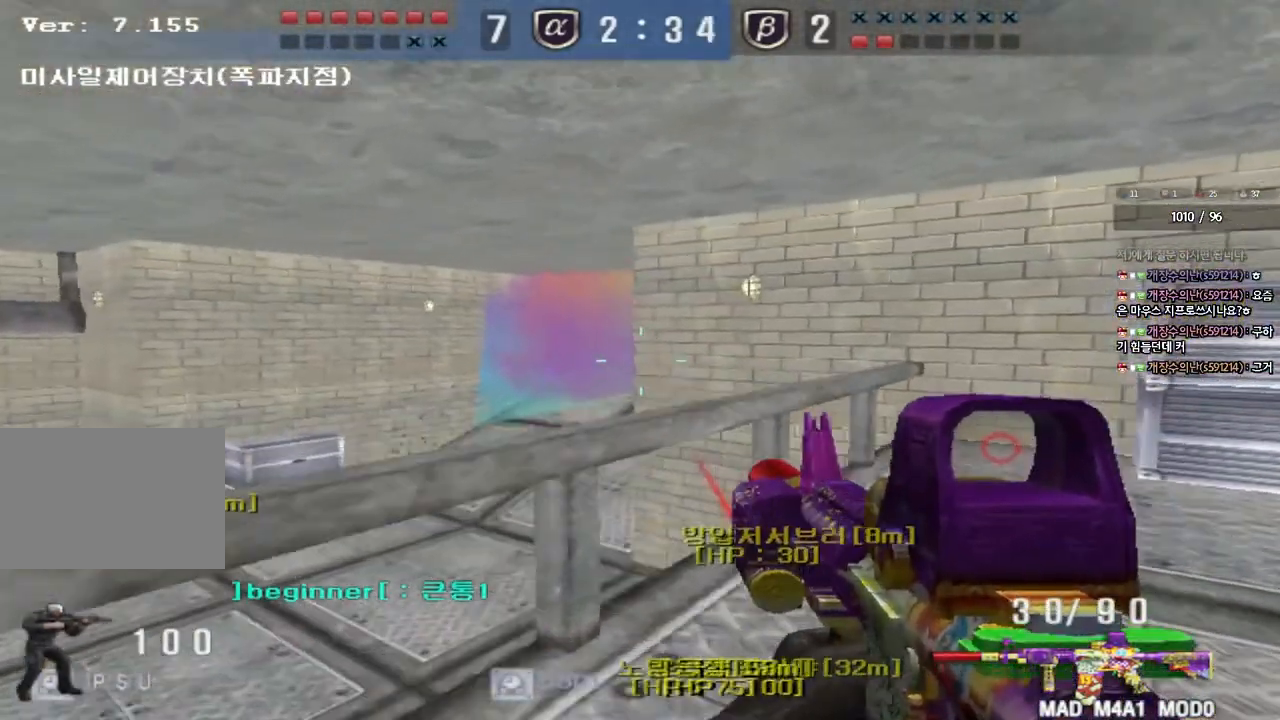
{"keys": ["a", "s", "shift"], "events": [[33, "s", "down"], [50, "shift", "down"], [233, "s", "up"], [267, "a", "up"], [267, "d", "down"], [317, "d", "up"], [383, "a", "down"], [383, "s", "down"]]}
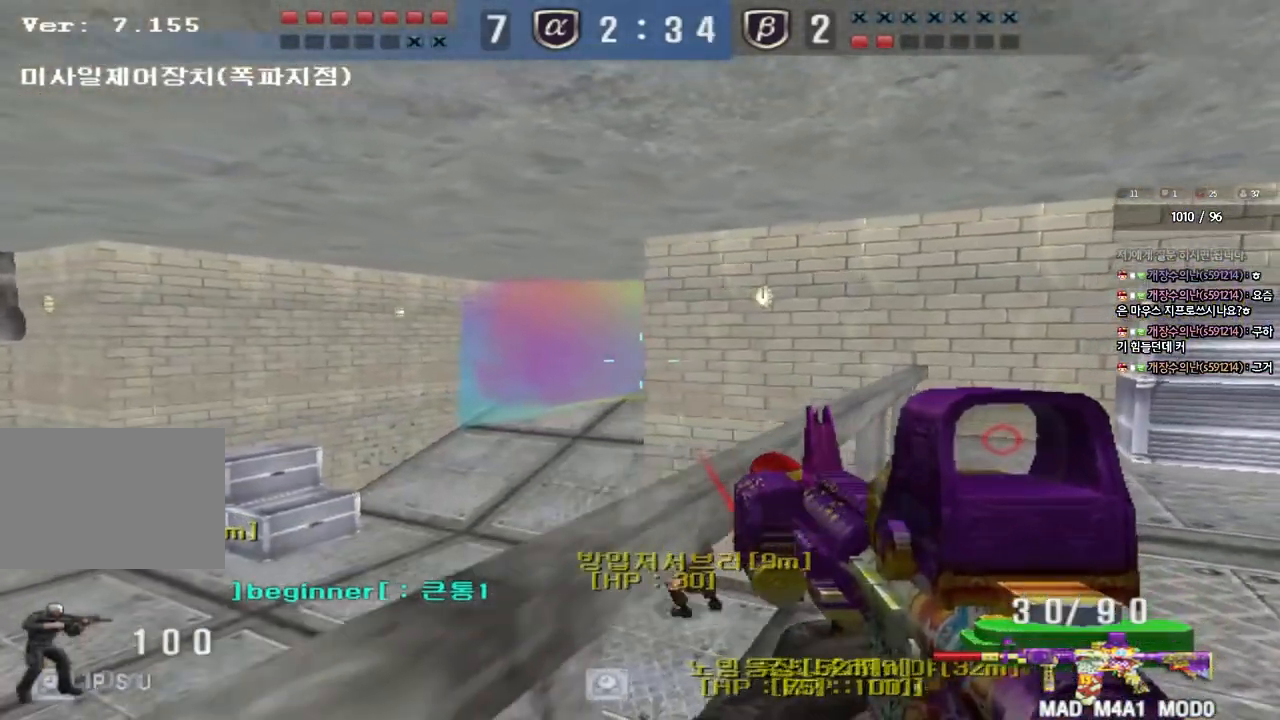
{"keys": ["a", "s", "shift"], "events": [[217, "shift", "up"], [250, "shift", "down"]]}
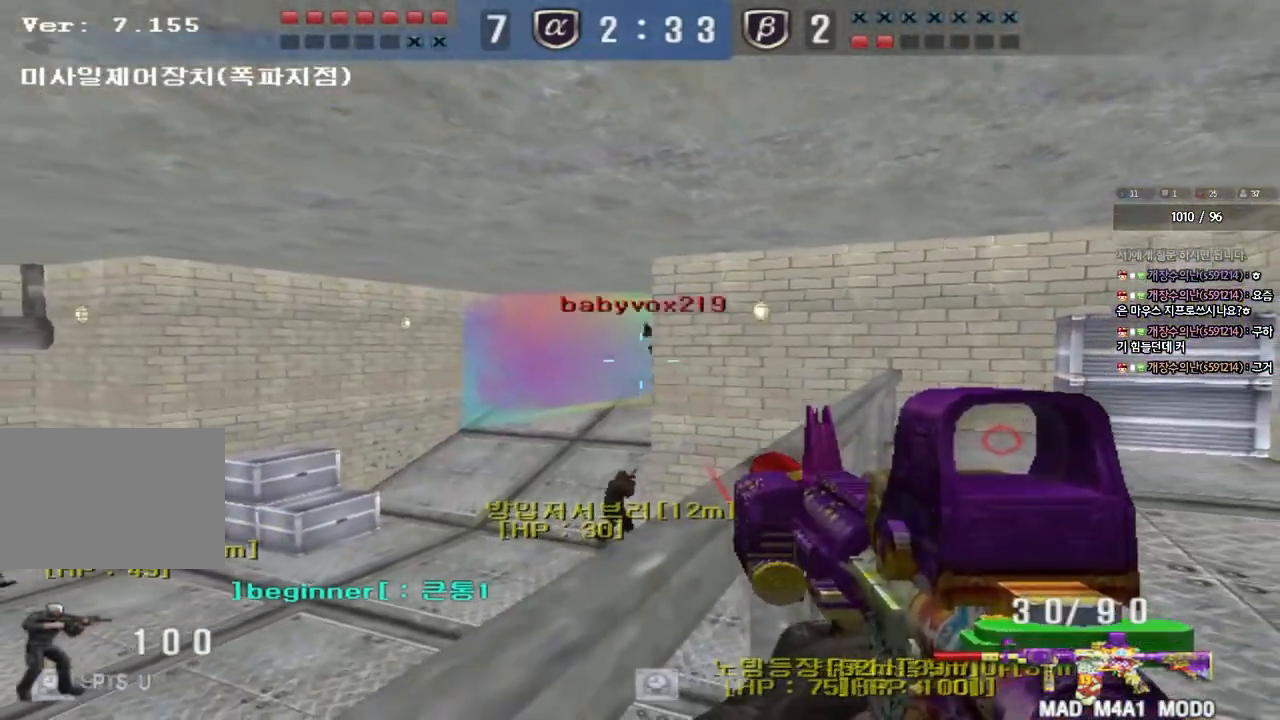
{"keys": ["q"], "events": [[33, "s", "up"], [50, "a", "up"], [400, "shift", "up"], [450, "q", "down"]]}
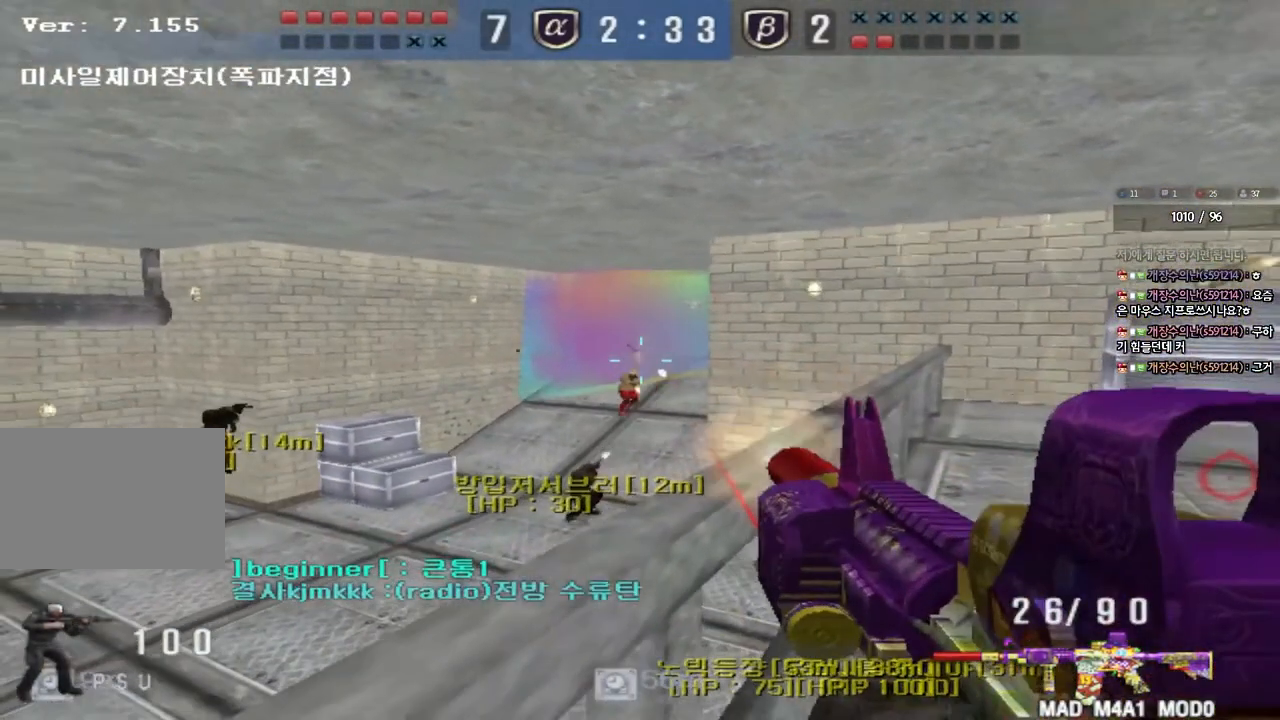
{"keys": [], "events": [[233, "q", "up"], [233, "w", "down"], [317, "w", "up"]]}
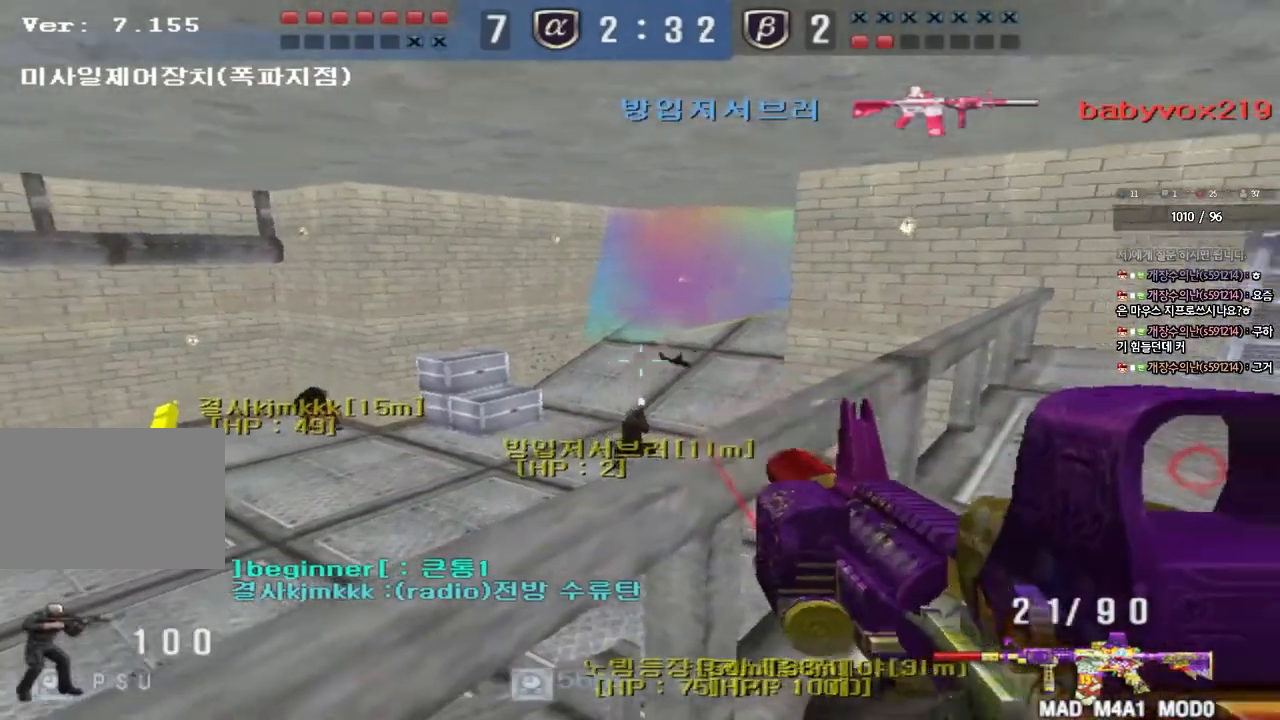
{"keys": ["d", "shift", "w"], "events": [[33, "w", "down"], [67, "d", "down"], [183, "shift", "down"]]}
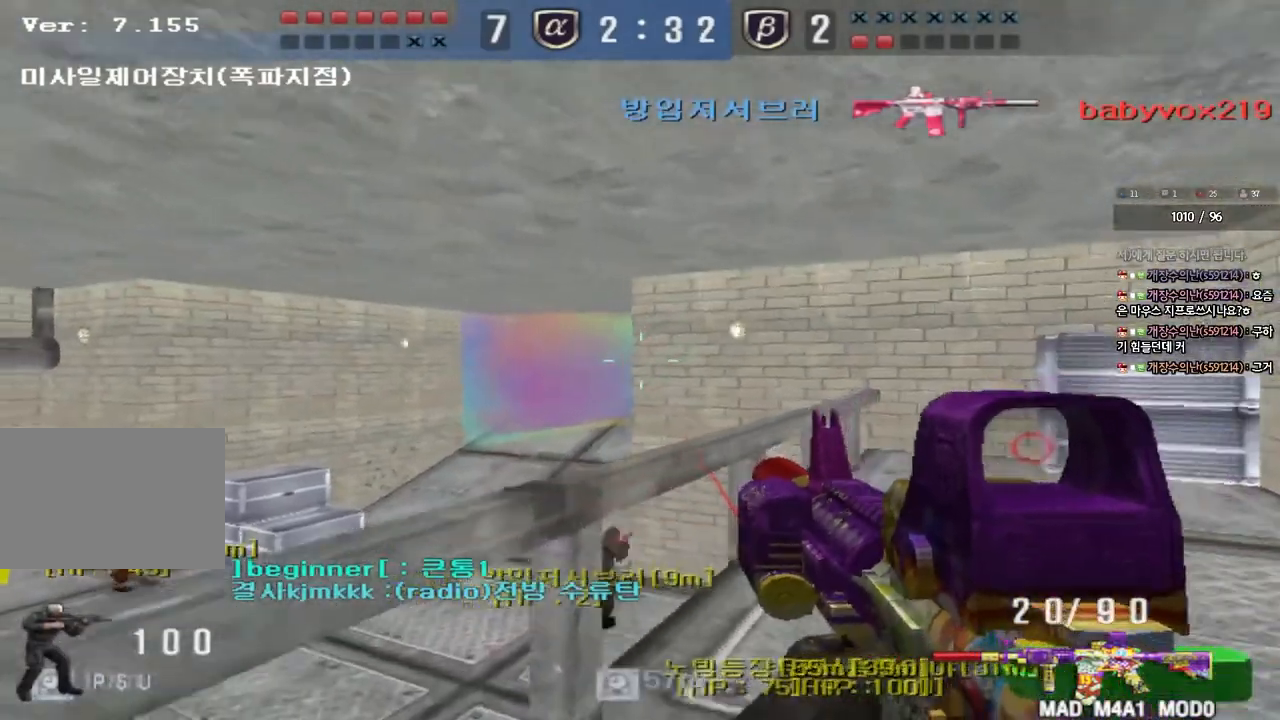
{"keys": ["a", "shift", "w"], "events": [[250, "ctrl", "down"], [400, "ctrl", "up"], [400, "d", "up"], [467, "a", "down"]]}
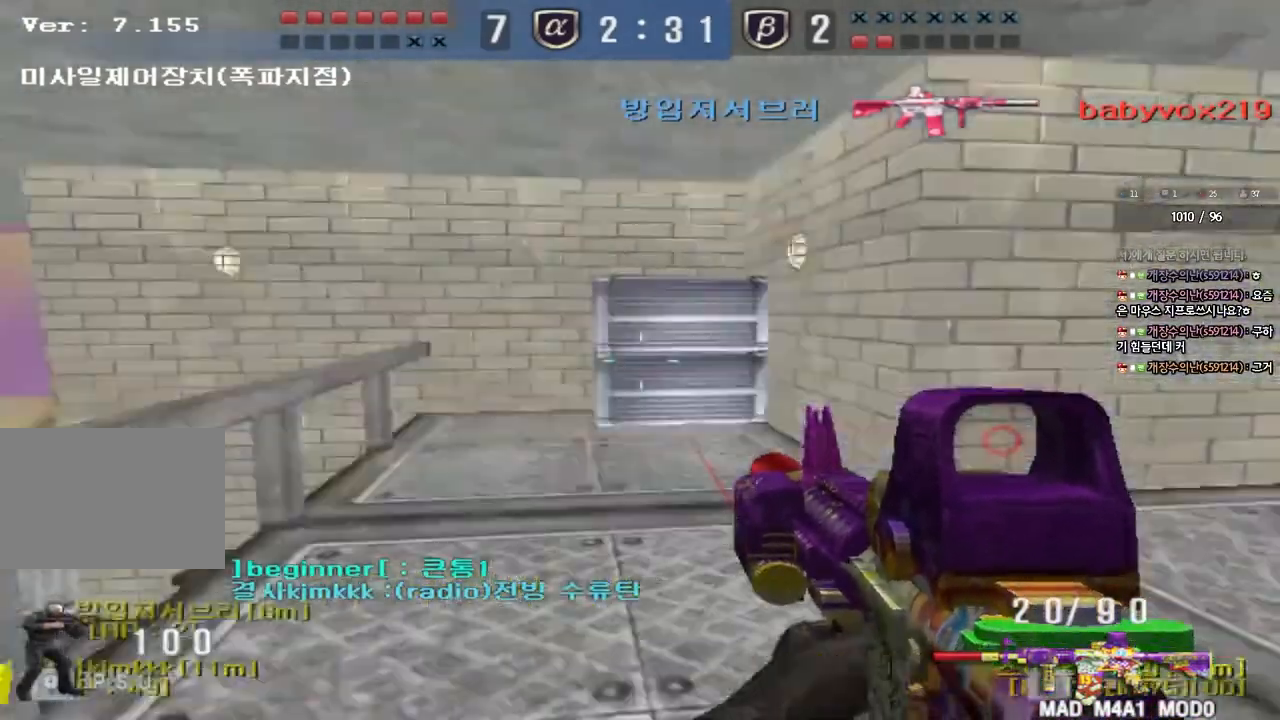
{"keys": ["a", "shift", "w"], "events": [[83, "r", "down"], [167, "r", "up"]]}
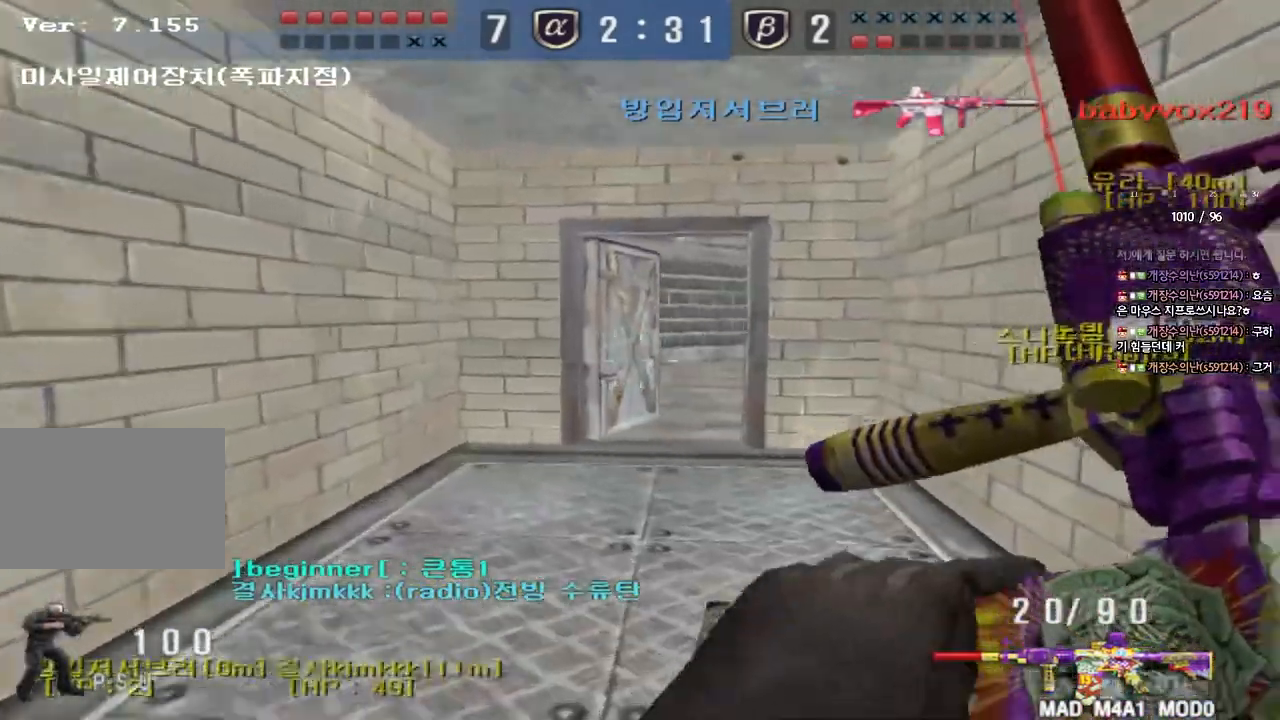
{"keys": ["shift", "tab"], "events": [[17, "a", "up"], [267, "tab", "down"], [400, "w", "up"]]}
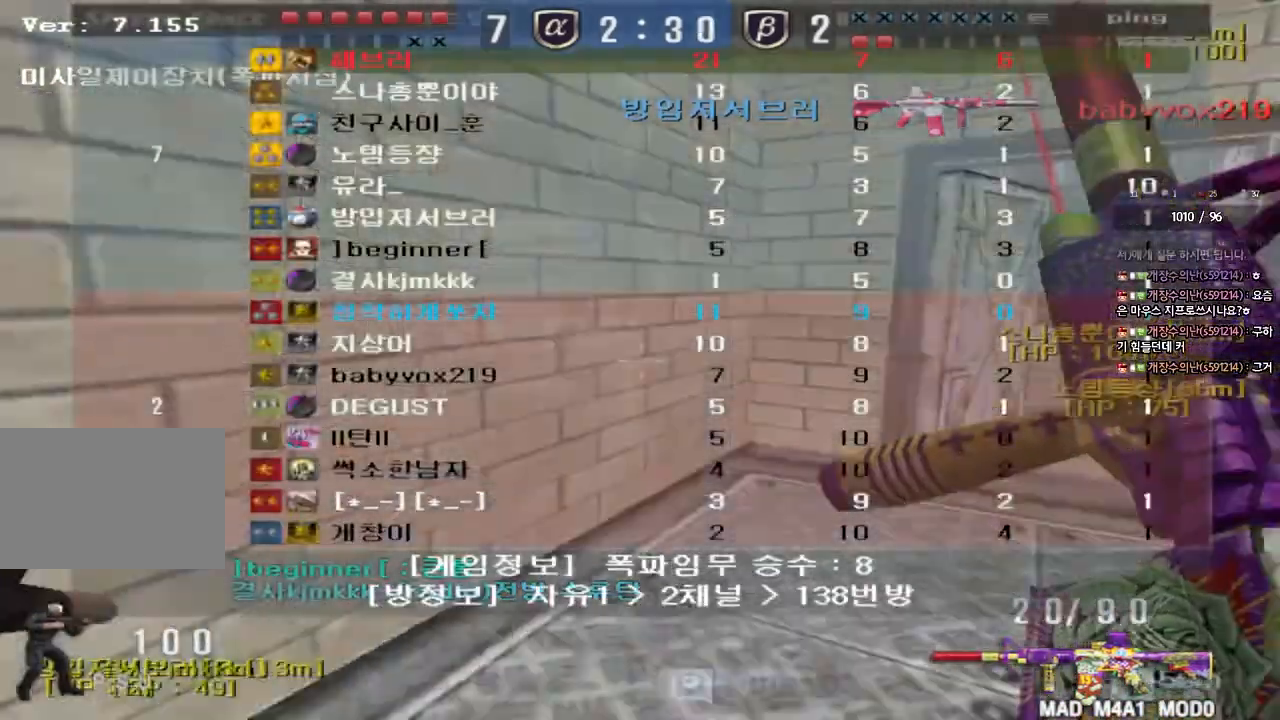
{"keys": ["shift"], "events": [[67, "tab", "up"]]}
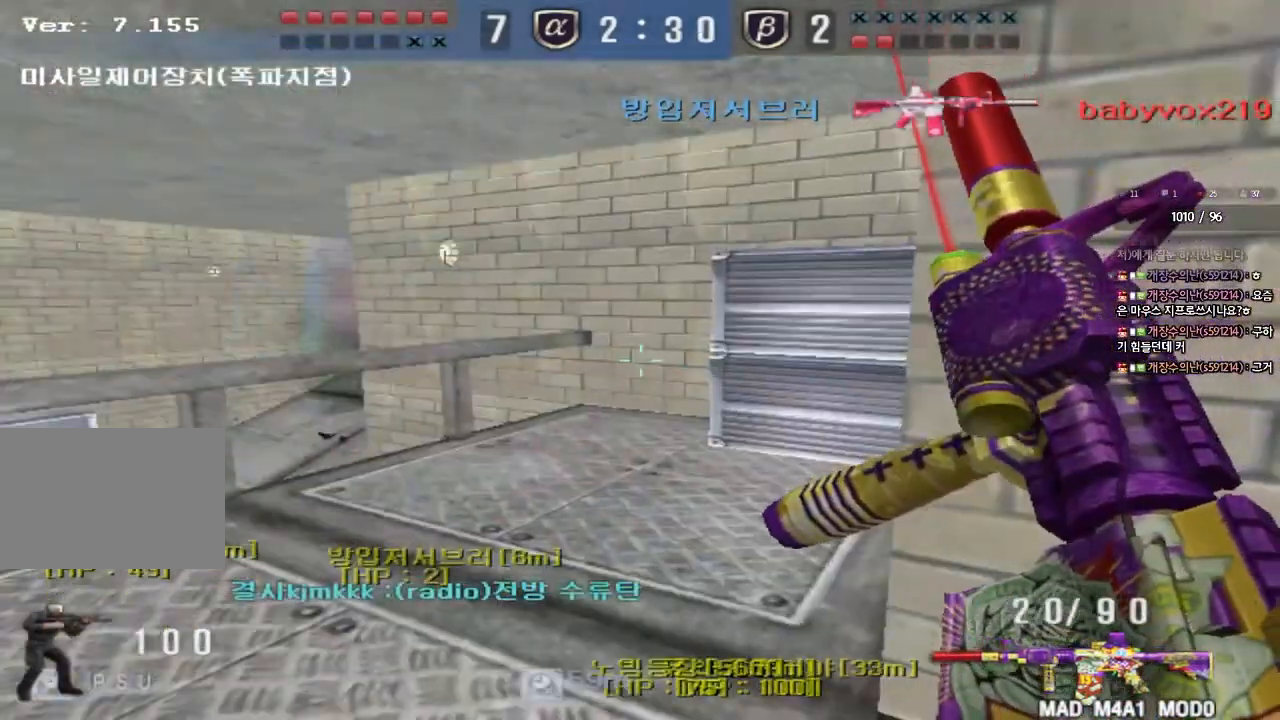
{"keys": ["d", "shift", "tab", "w"], "events": [[83, "d", "down"], [100, "w", "down"], [167, "tab", "down"]]}
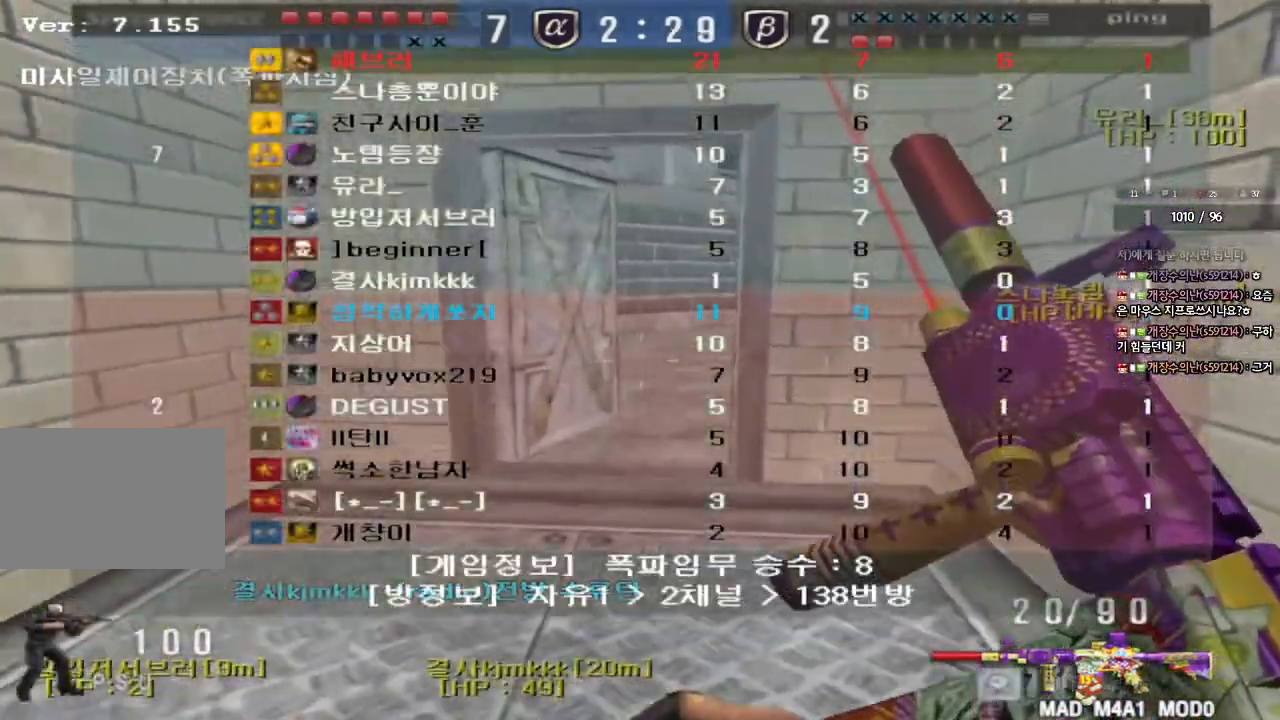
{"keys": ["s", "shift"], "events": [[300, "d", "up"], [317, "w", "up"], [350, "tab", "up"], [483, "s", "down"]]}
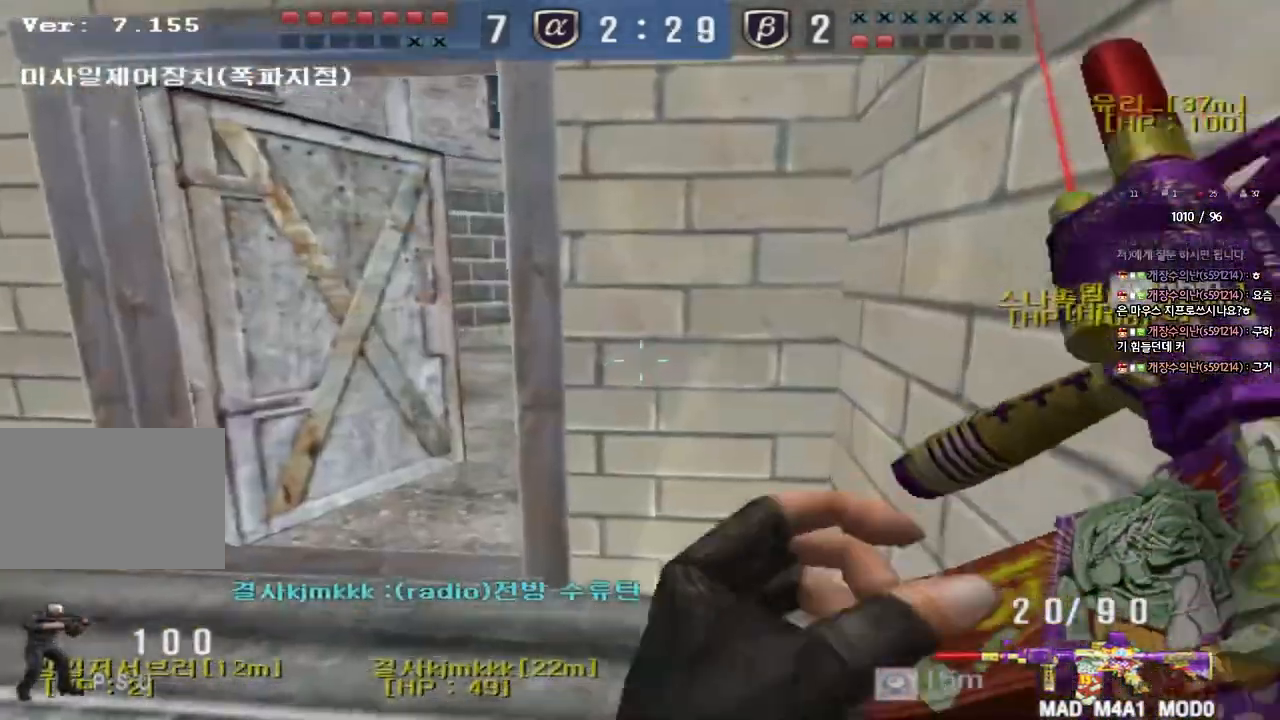
{"keys": ["a", "shift", "w"], "events": [[233, "a", "down"], [383, "s", "up"], [467, "w", "down"]]}
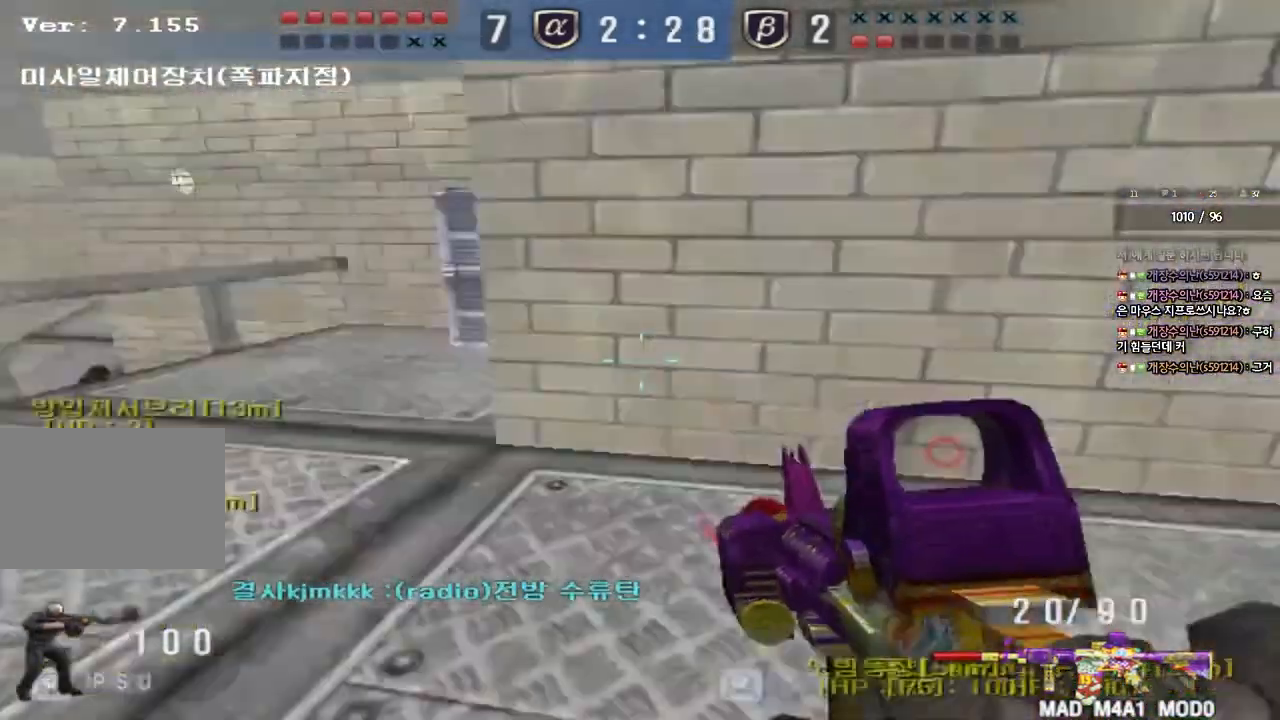
{"keys": ["a", "shift", "w"], "events": []}
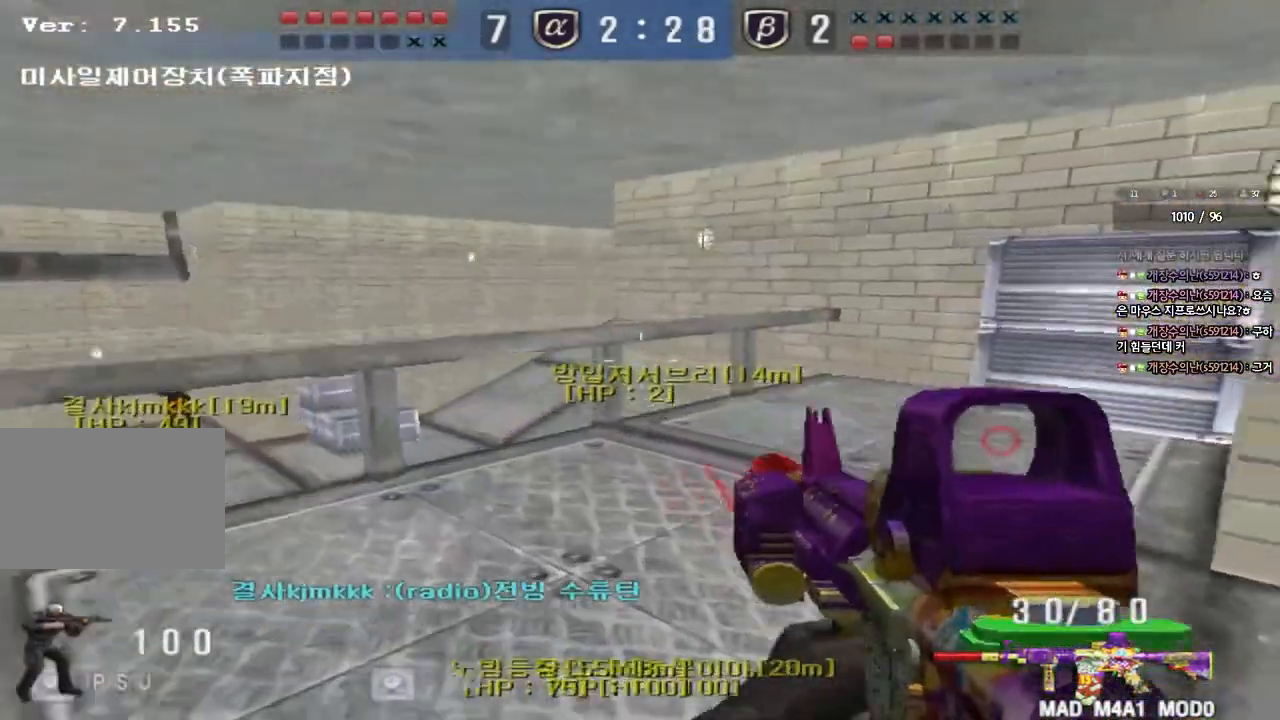
{"keys": ["a", "s", "shift"], "events": [[350, "w", "up"], [500, "s", "down"]]}
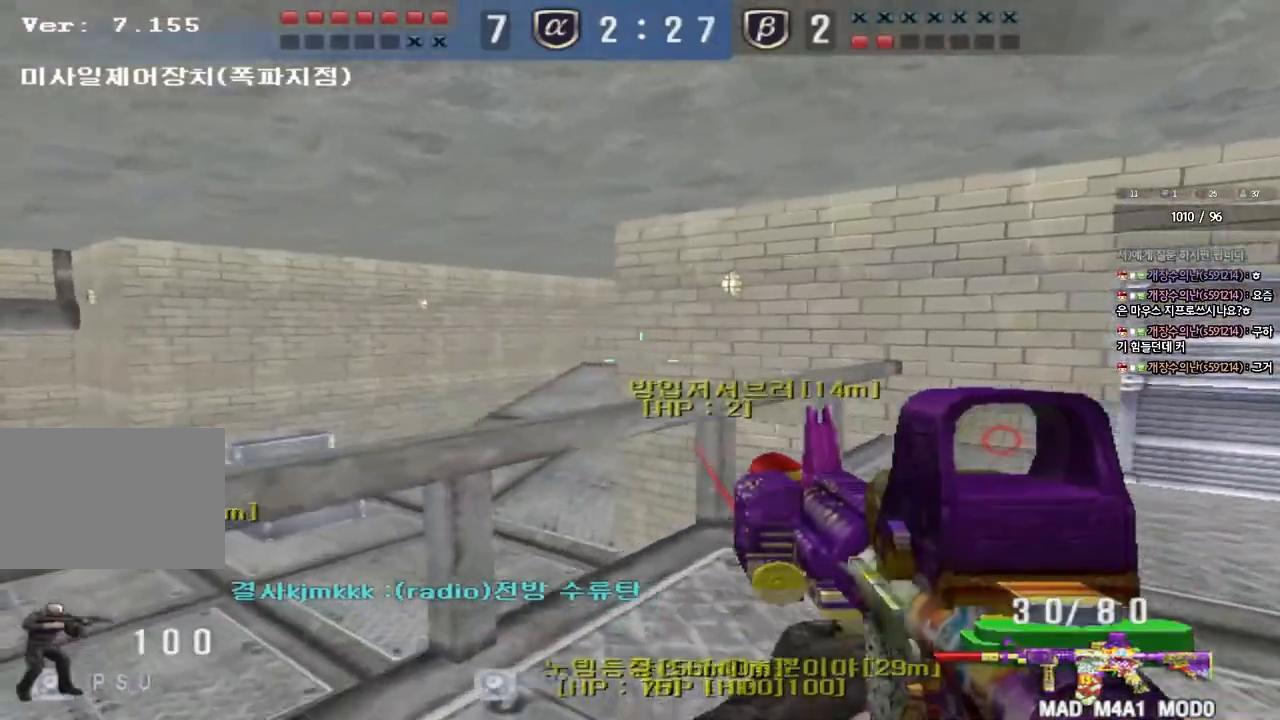
{"keys": ["shift"], "events": [[17, "shift", "up"], [133, "shift", "down"], [183, "shift", "up"], [317, "s", "up"], [317, "shift", "down"], [350, "a", "up"]]}
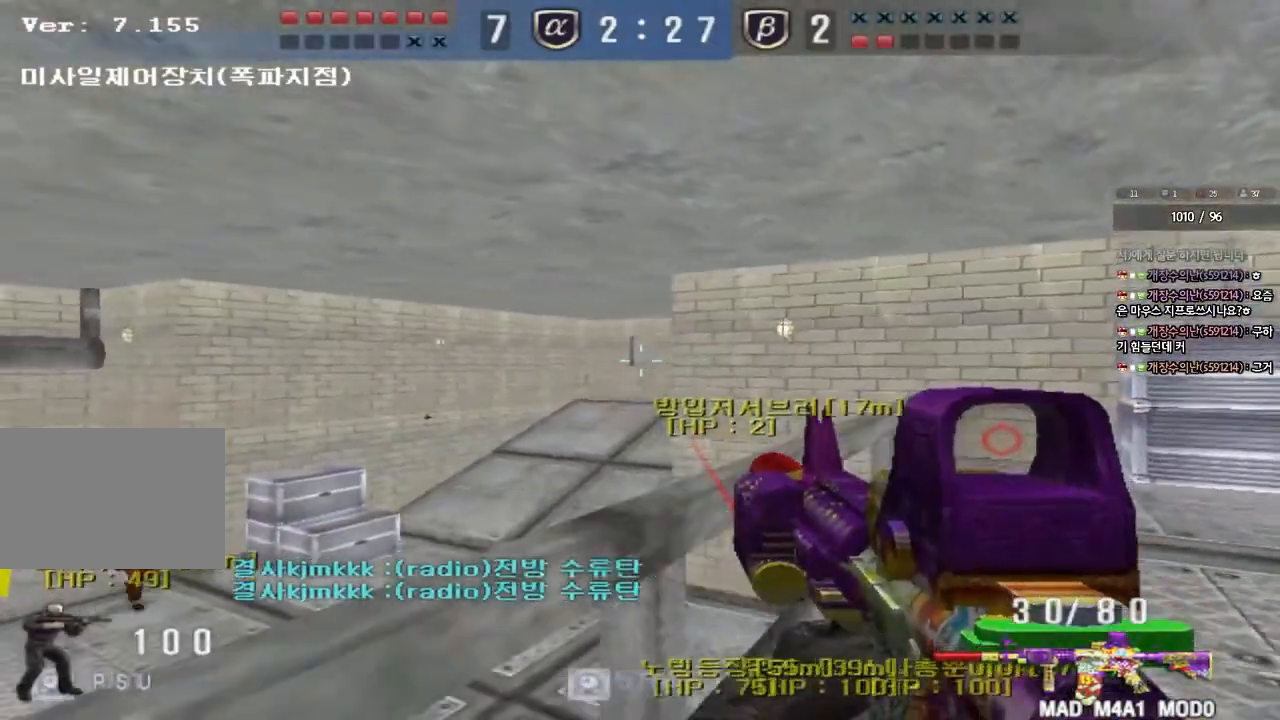
{"keys": ["d", "w"], "events": [[383, "d", "down"], [383, "w", "down"], [417, "shift", "up"]]}
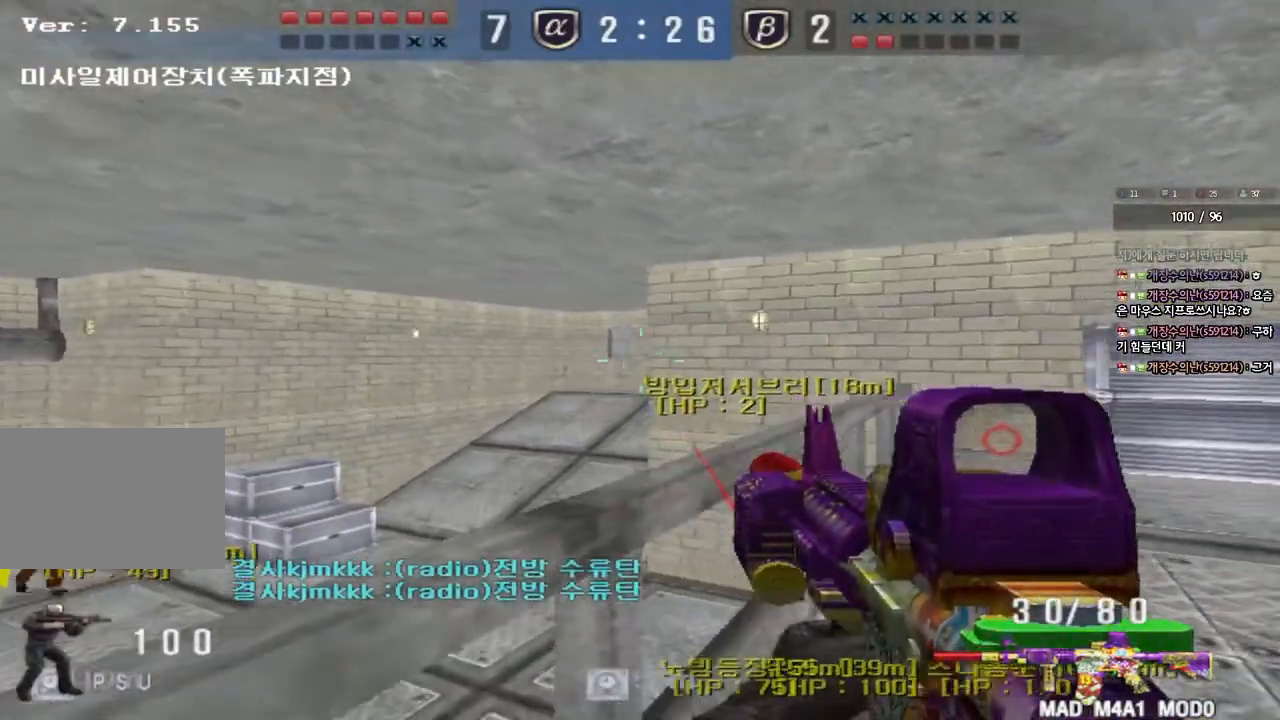
{"keys": ["d", "w"], "events": [[33, "shift", "down"], [100, "shift", "up"], [333, "ctrl", "down"], [333, "d", "up"], [350, "w", "up"], [433, "ctrl", "up"], [433, "d", "down"], [433, "w", "down"]]}
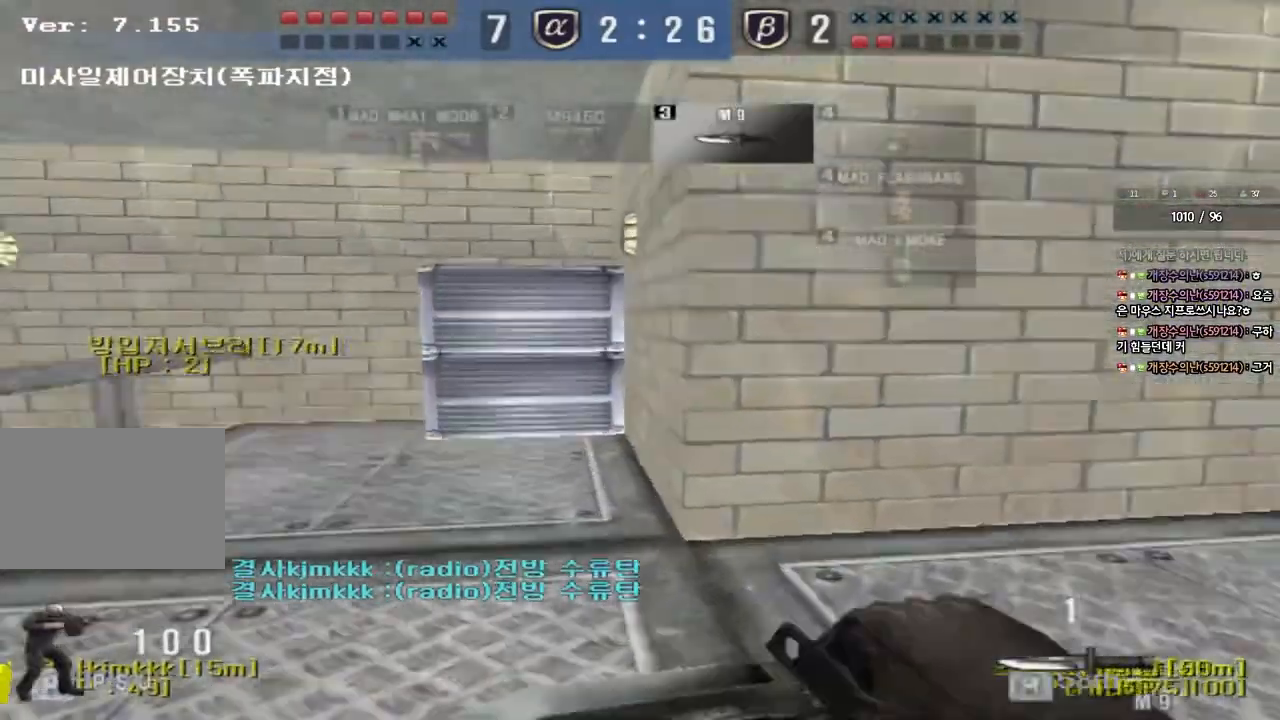
{"keys": ["a", "w"], "events": [[217, "ctrl", "down"], [233, "d", "up"], [233, "w", "up"], [350, "a", "down"], [350, "ctrl", "up"], [367, "w", "down"]]}
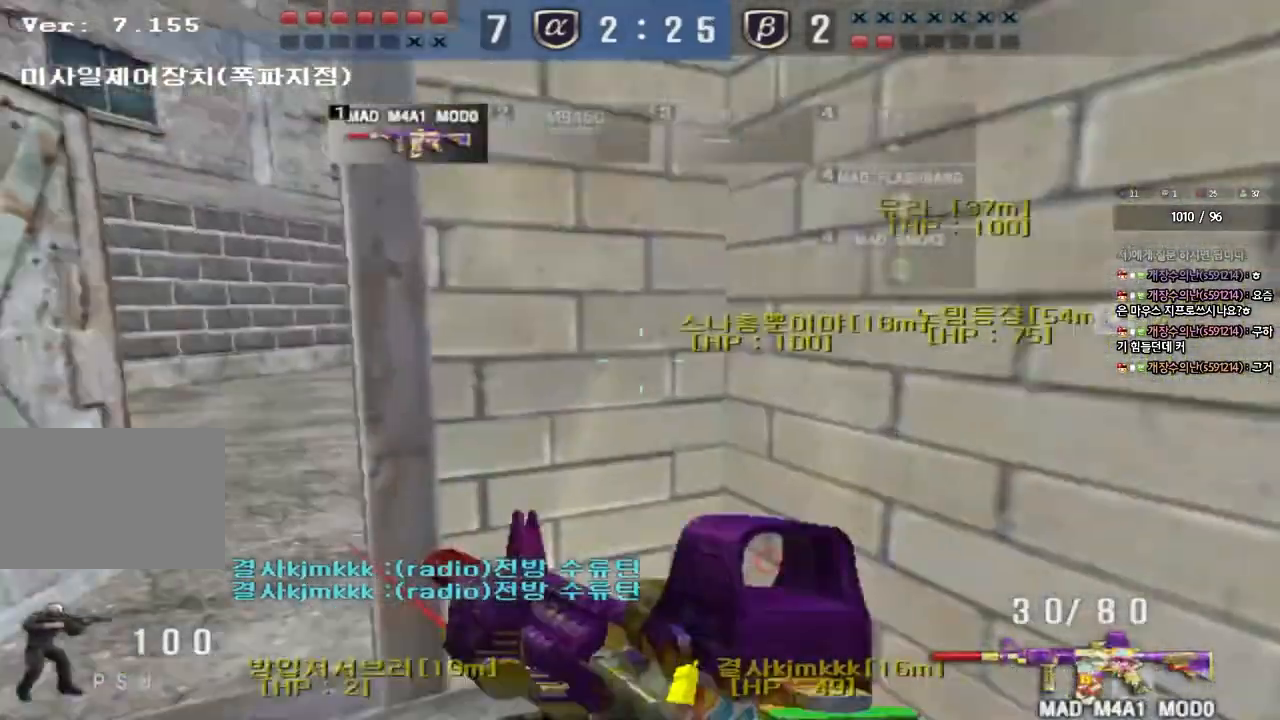
{"keys": ["a", "ctrl", "w"], "events": [[117, "ctrl", "down"], [133, "w", "up"], [150, "a", "up"], [233, "ctrl", "up"], [233, "w", "down"], [250, "a", "down"], [500, "ctrl", "down"]]}
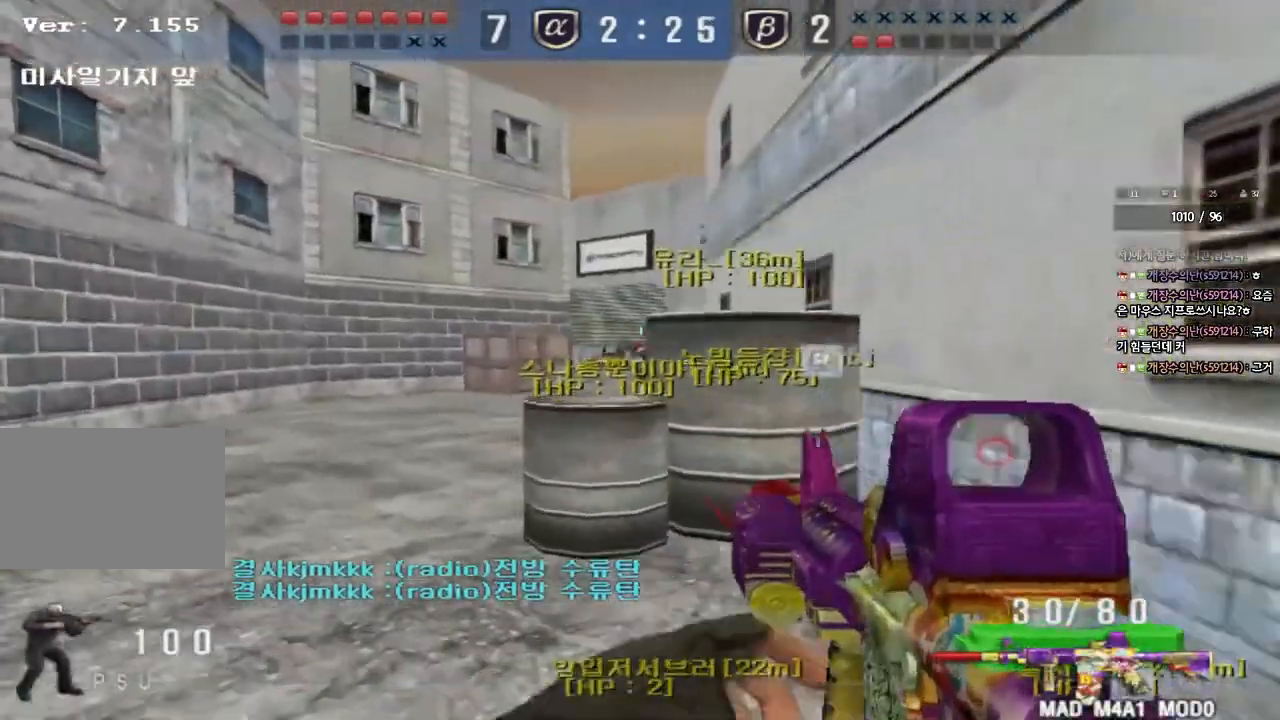
{"keys": ["ctrl"], "events": [[17, "w", "up"], [33, "a", "up"], [133, "a", "down"], [133, "ctrl", "up"], [133, "w", "down"], [433, "ctrl", "down"], [433, "w", "up"], [450, "a", "up"]]}
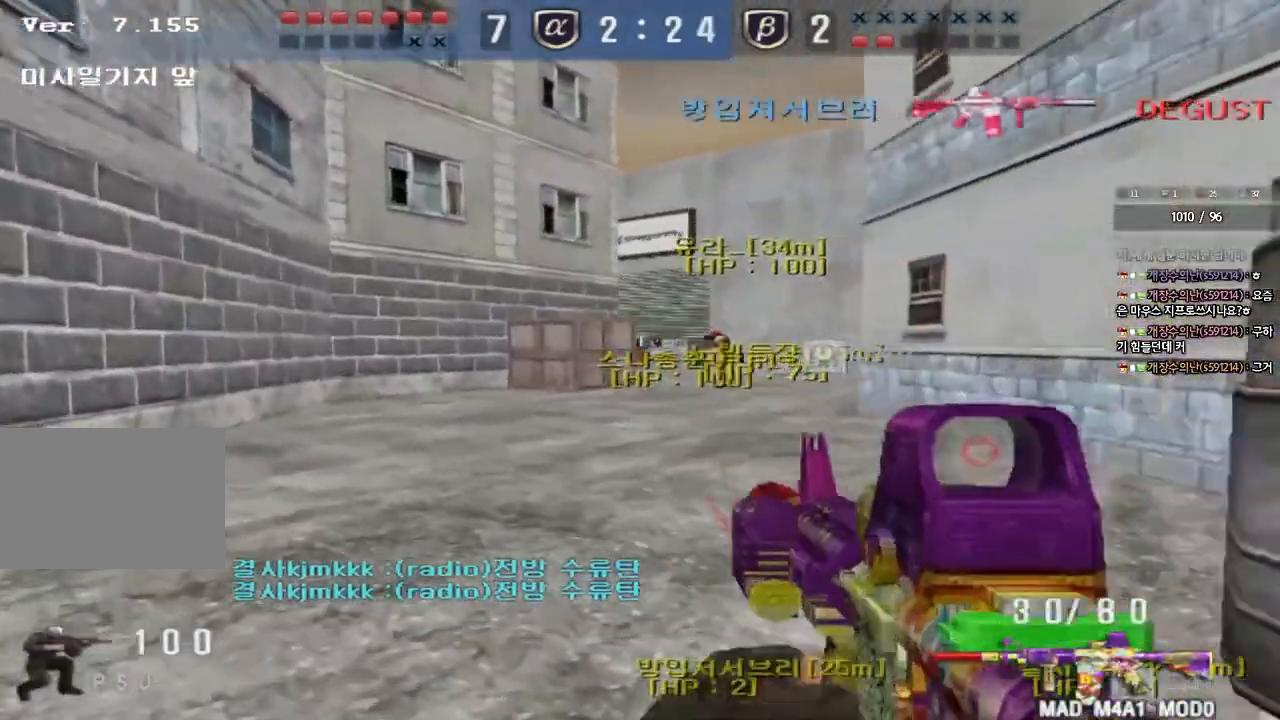
{"keys": ["a", "w"], "events": [[17, "w", "down"], [33, "ctrl", "up"], [33, "d", "down"], [267, "d", "up"], [283, "ctrl", "down"], [283, "w", "up"], [400, "a", "down"], [400, "ctrl", "up"], [417, "w", "down"]]}
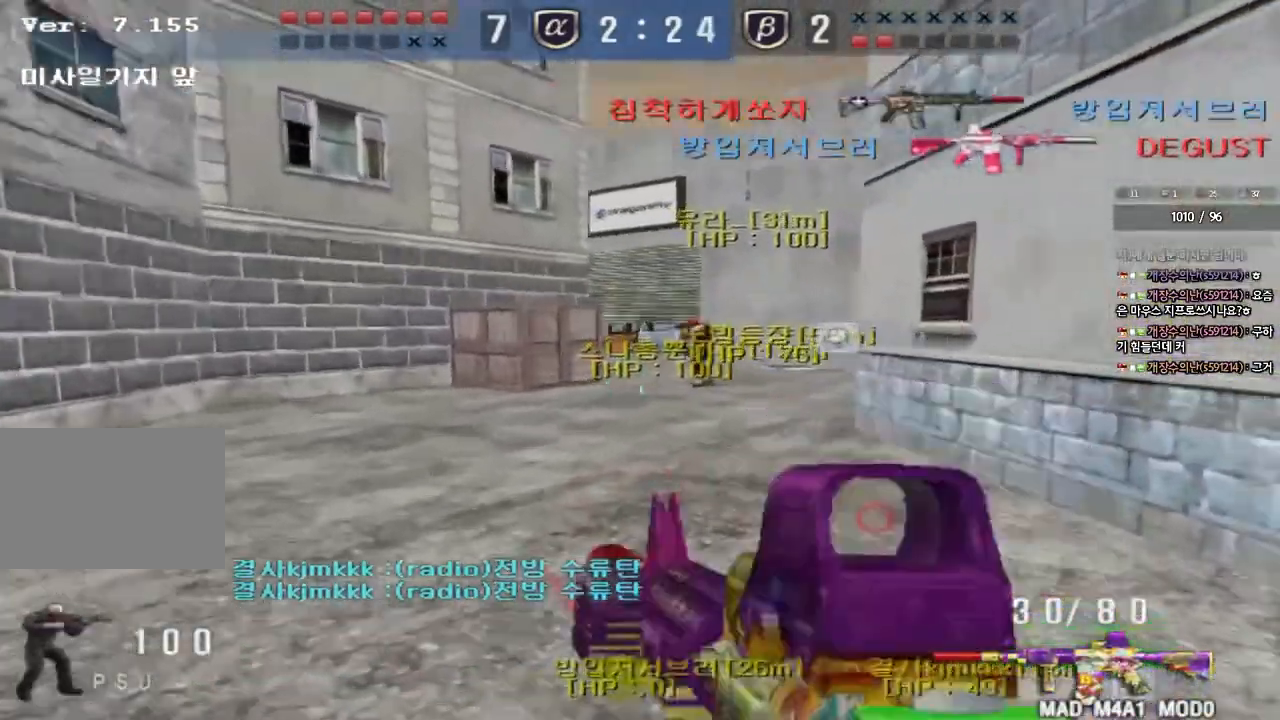
{"keys": ["ctrl", "w"], "events": [[133, "ctrl", "down"], [133, "w", "up"], [167, "a", "up"], [200, "d", "down"], [200, "w", "down"], [217, "ctrl", "up"], [500, "ctrl", "down"], [500, "d", "up"]]}
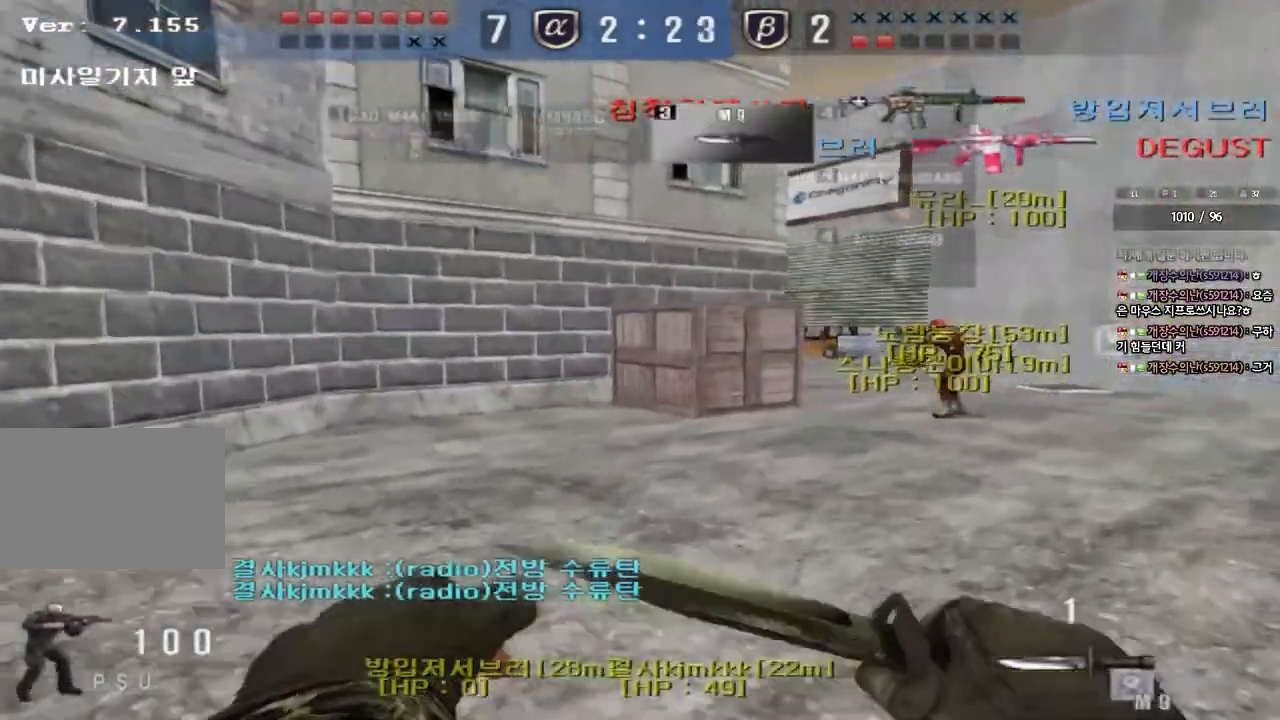
{"keys": ["a", "ctrl", "w"], "events": [[17, "w", "up"], [117, "a", "down"], [133, "ctrl", "up"], [133, "w", "down"], [500, "ctrl", "down"]]}
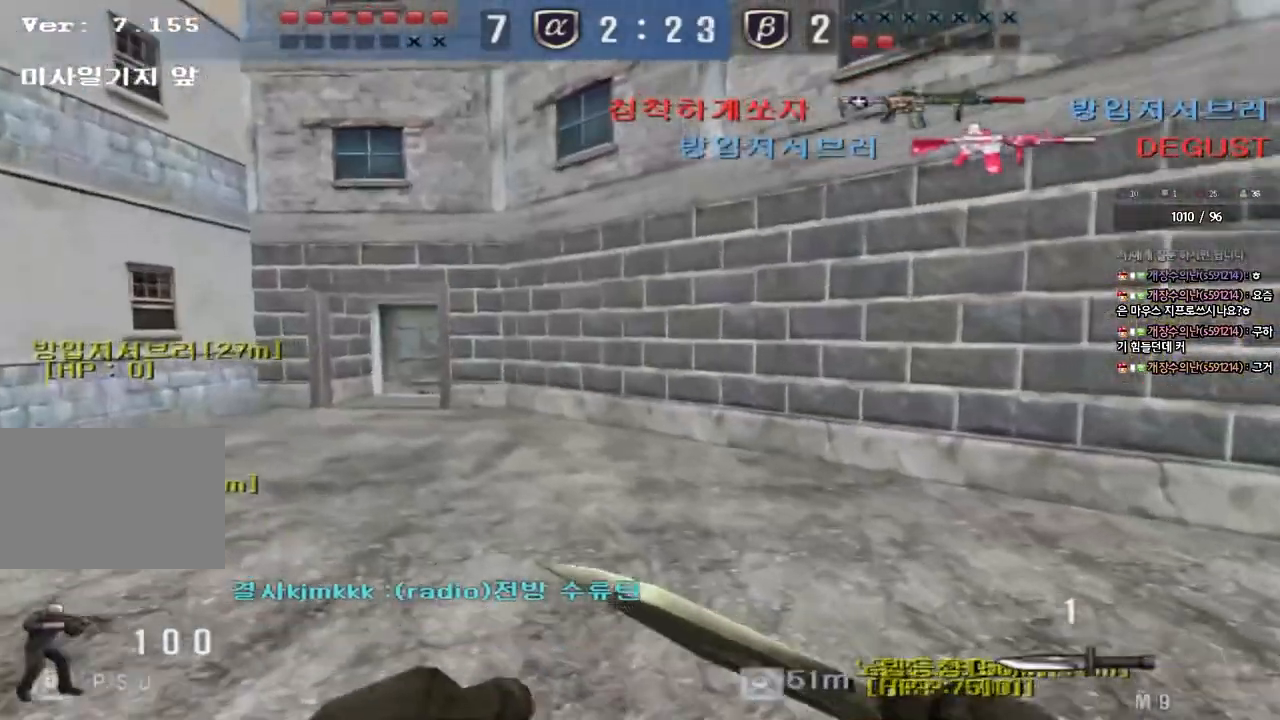
{"keys": ["ctrl"], "events": [[17, "w", "up"], [33, "a", "up"], [117, "a", "down"], [117, "ctrl", "up"], [133, "w", "down"], [450, "ctrl", "down"], [467, "w", "up"], [483, "a", "up"]]}
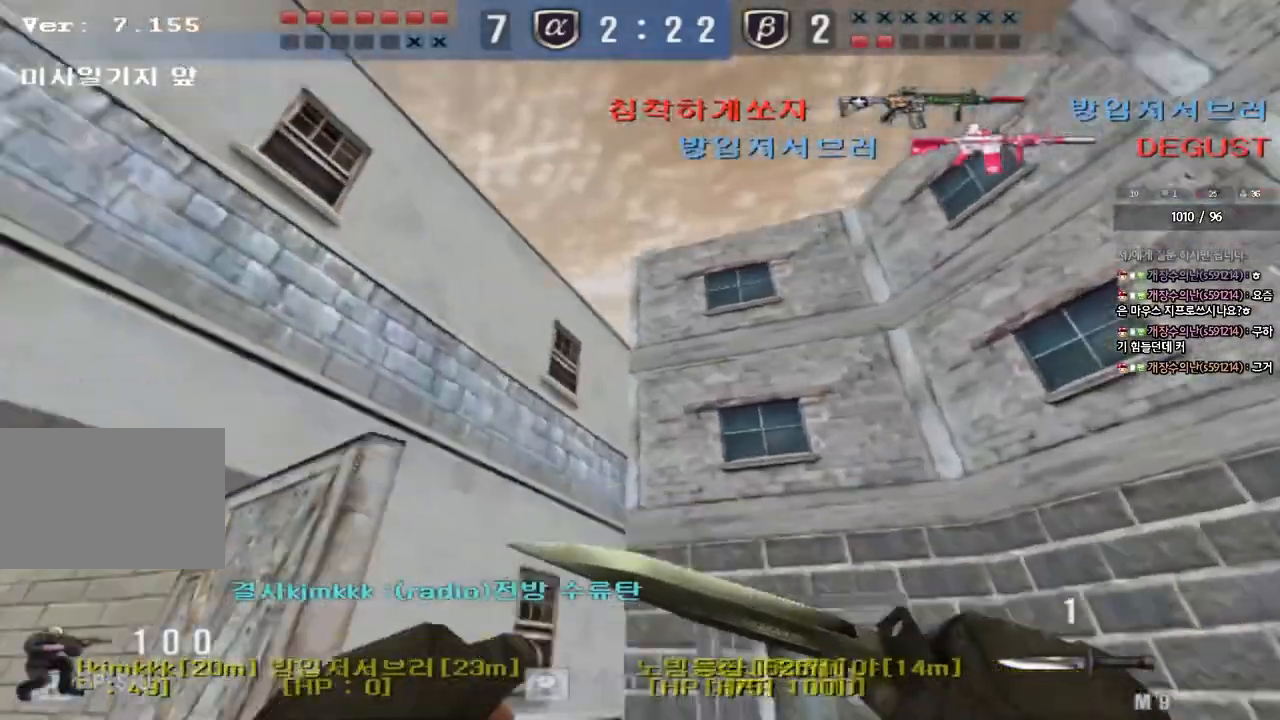
{"keys": [], "events": [[83, "a", "down"], [83, "ctrl", "up"], [83, "w", "down"], [383, "ctrl", "down"], [400, "w", "up"], [417, "a", "up"], [500, "ctrl", "up"]]}
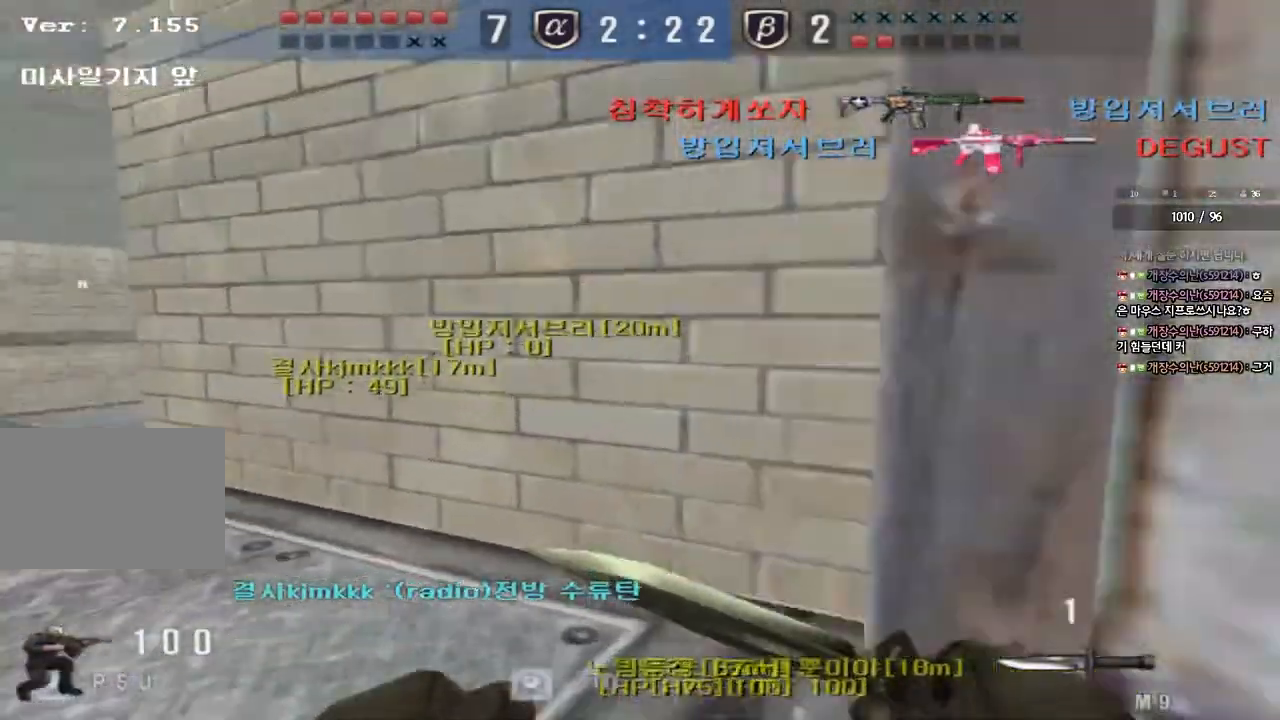
{"keys": ["a", "w"], "events": [[17, "a", "down"], [17, "w", "down"], [333, "ctrl", "down"], [350, "w", "up"], [367, "a", "up"], [450, "ctrl", "up"], [467, "a", "down"], [467, "w", "down"]]}
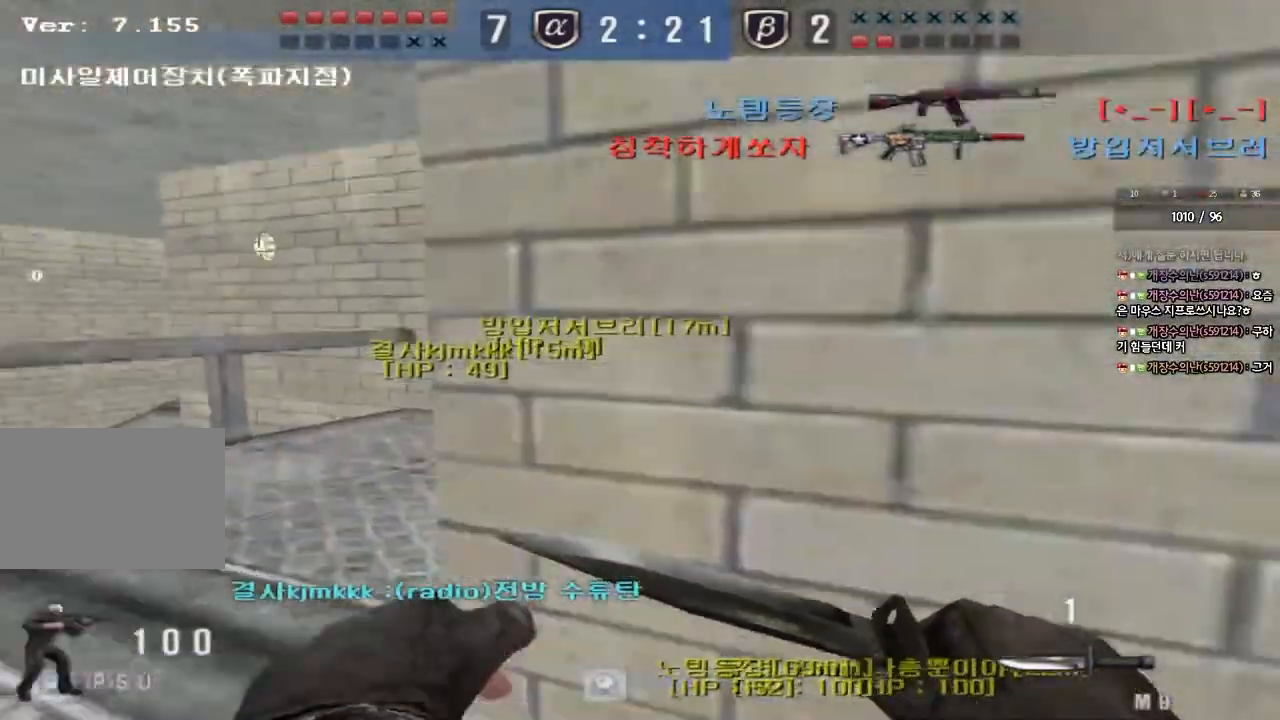
{"keys": ["a", "w"], "events": [[233, "ctrl", "down"], [250, "w", "up"], [283, "a", "up"], [367, "ctrl", "up"], [367, "w", "down"], [383, "a", "down"]]}